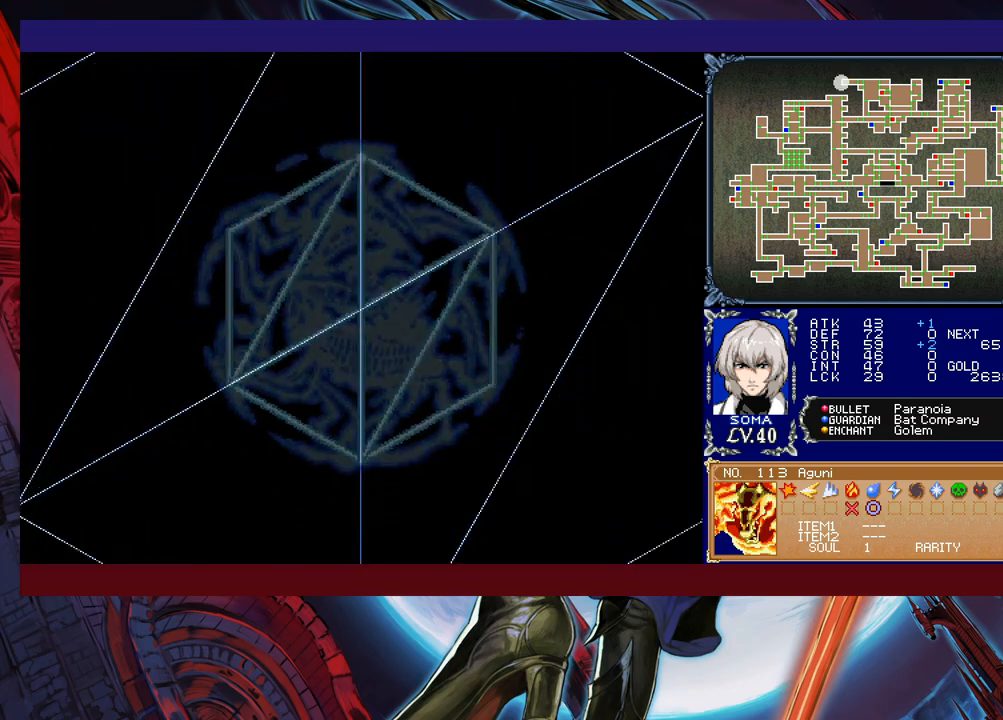
Gameplay with a controller (Xbox layout); each line is a JSON object with the inputs held at the frame after it. "events" lists button and stick changes between this image and that frame as [ms after this image, input, new state], when the widget could be followed in between. Not read: L2 R2 right_stick.
{"buttons": ["B"], "left_stick": "center", "events": [[433, "B", "down"]]}
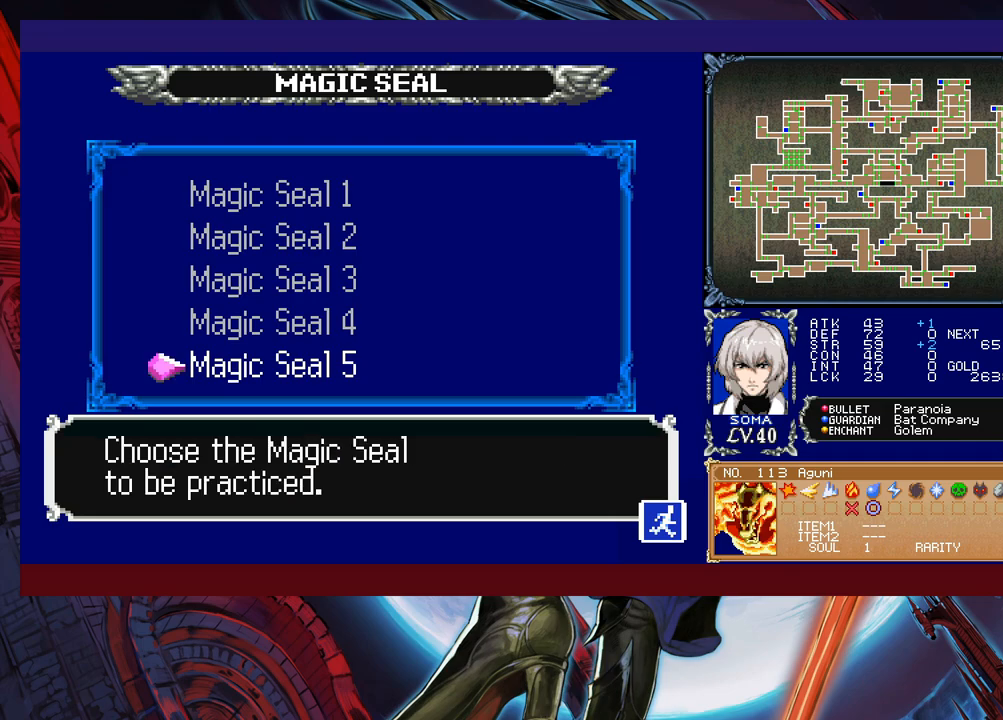
{"buttons": ["B"], "left_stick": "right", "events": [[17, "B", "up"], [133, "left_stick", "right"], [483, "B", "down"]]}
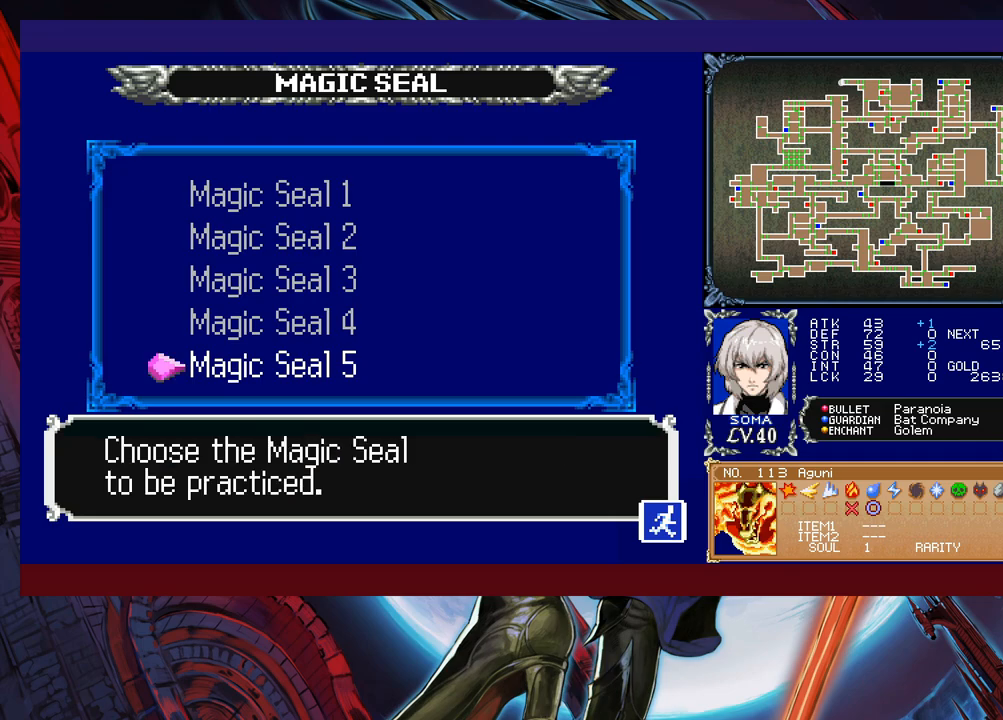
{"buttons": [], "left_stick": "right", "events": [[67, "B", "up"], [367, "left_stick", "left"], [383, "Y", "down"], [433, "B", "down"], [433, "Y", "up"], [467, "left_stick", "right"], [483, "B", "up"]]}
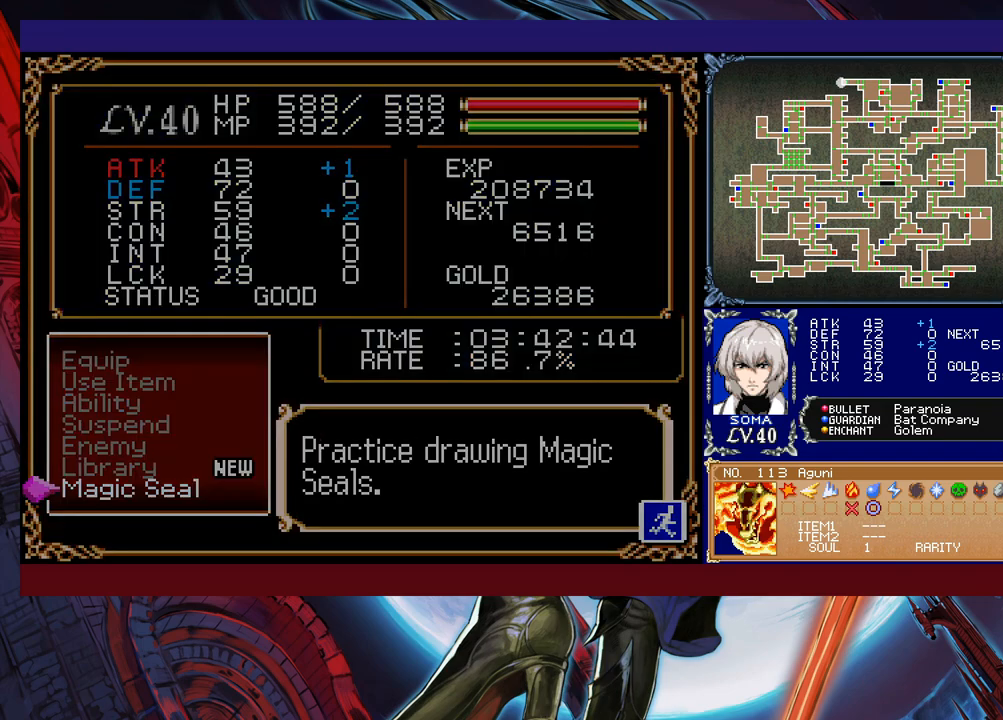
{"buttons": [], "left_stick": "right", "events": [[183, "B", "down"], [233, "B", "up"]]}
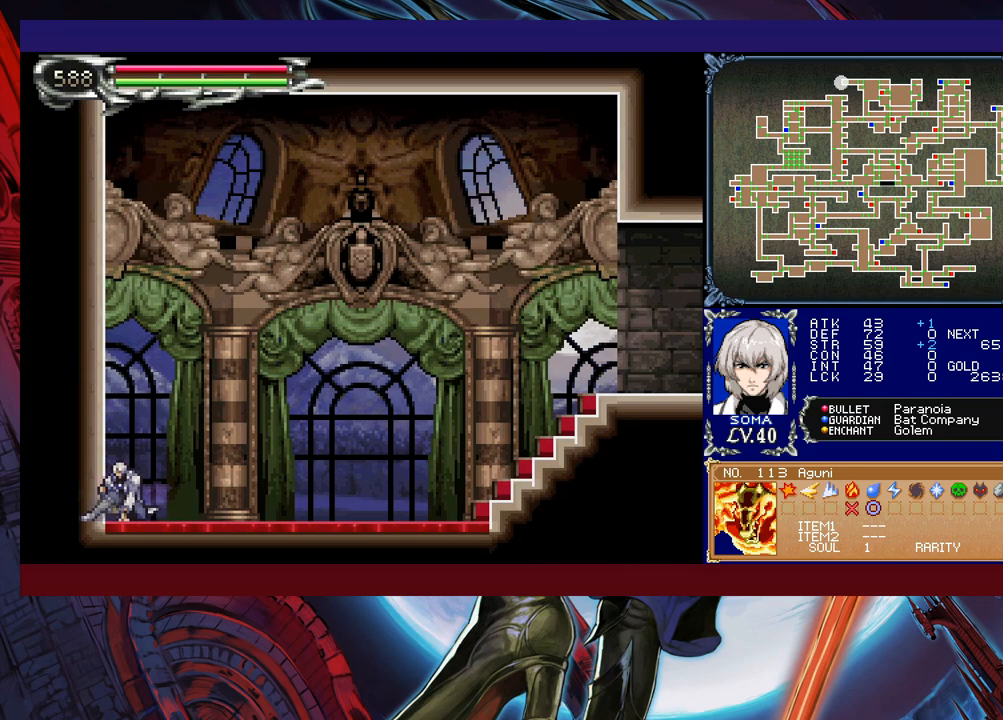
{"buttons": ["B"], "left_stick": "down-right", "events": [[83, "left_stick", "left"], [133, "Y", "down"], [167, "B", "down"], [167, "Y", "up"], [183, "left_stick", "down-right"], [233, "B", "up"], [283, "B", "down"], [383, "B", "up"], [433, "B", "down"]]}
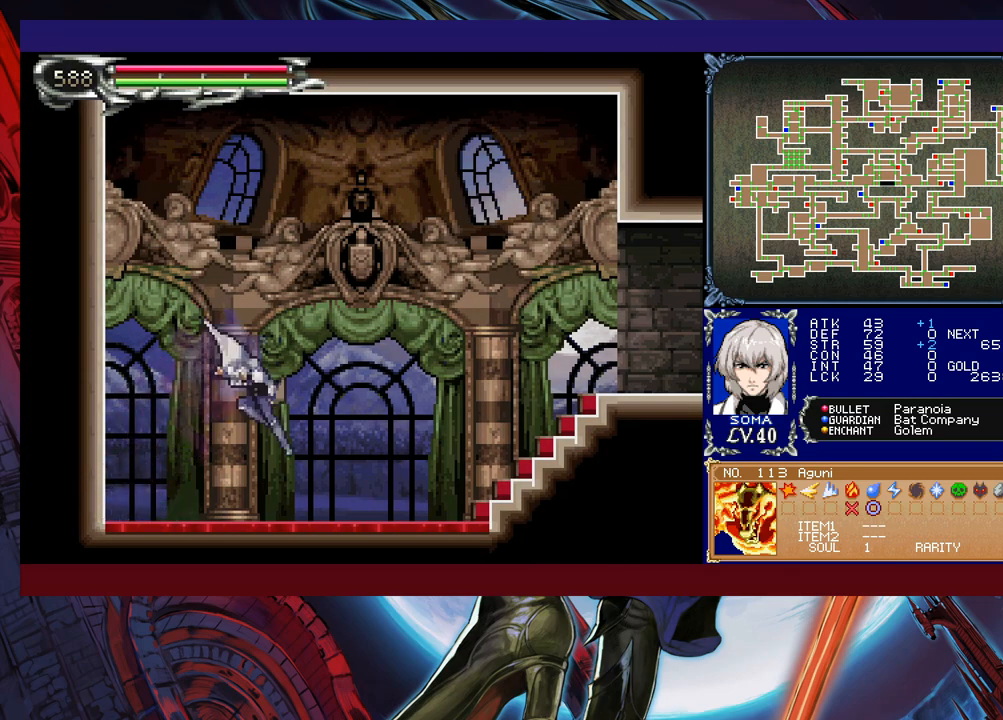
{"buttons": ["B"], "left_stick": "down-right", "events": [[17, "B", "up"], [83, "left_stick", "left"], [167, "Y", "down"], [183, "B", "down"], [183, "left_stick", "down-right"], [217, "Y", "up"], [283, "B", "up"], [333, "B", "down"]]}
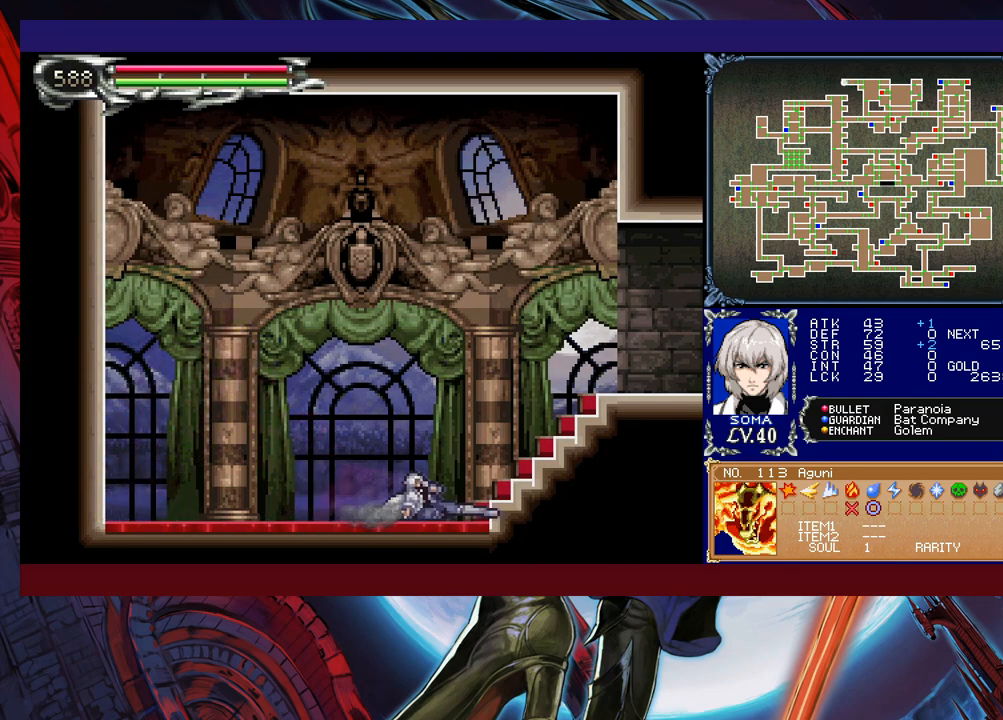
{"buttons": [], "left_stick": "left", "events": [[33, "B", "up"], [83, "left_stick", "left"], [133, "left_stick", "center"], [183, "left_stick", "down-right"], [483, "left_stick", "left"]]}
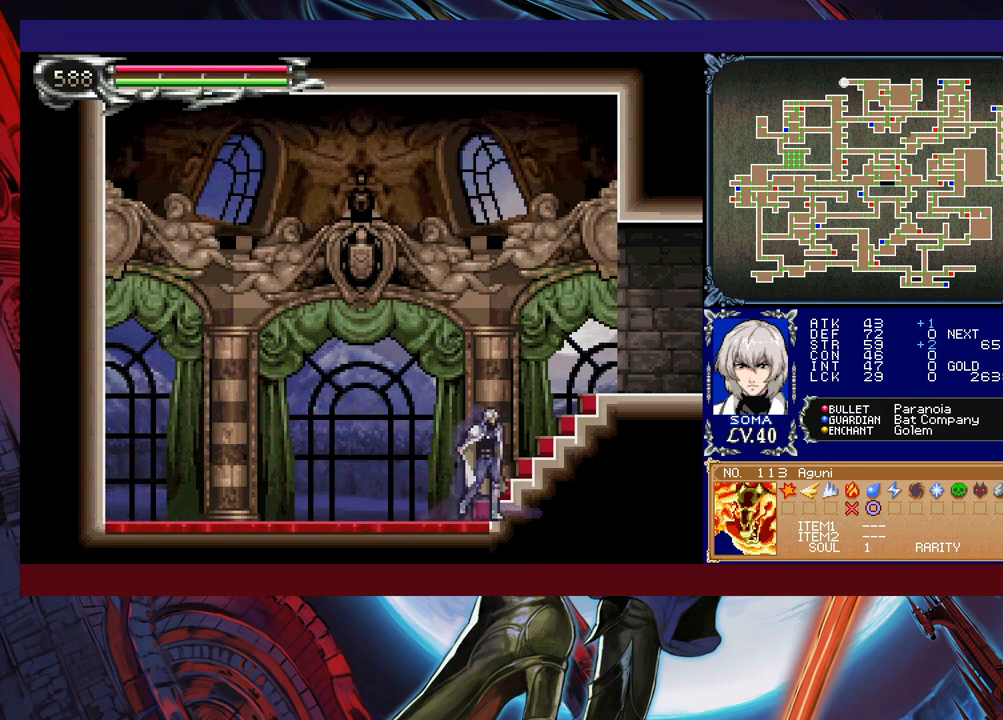
{"buttons": [], "left_stick": "down-right", "events": [[33, "Y", "down"], [83, "B", "down"], [83, "Y", "up"], [117, "left_stick", "down-right"], [217, "B", "up"], [383, "B", "down"], [483, "B", "up"]]}
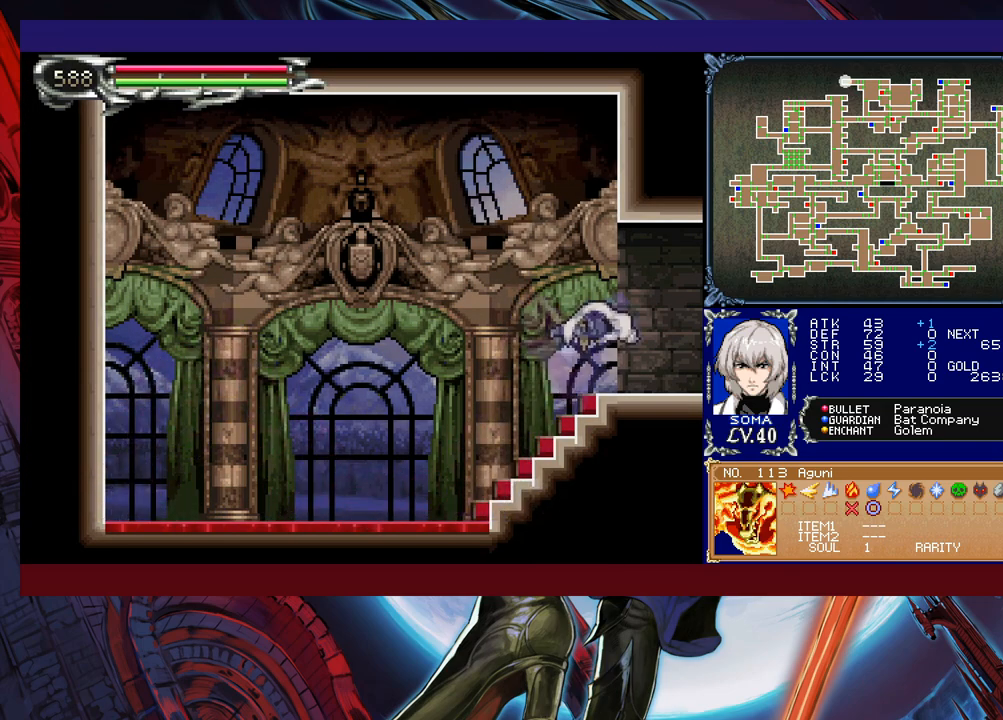
{"buttons": [], "left_stick": "down-right", "events": [[17, "B", "down"], [117, "B", "up"], [283, "left_stick", "left"], [317, "Y", "down"], [367, "B", "down"], [383, "Y", "up"], [383, "left_stick", "down-right"], [433, "B", "up"]]}
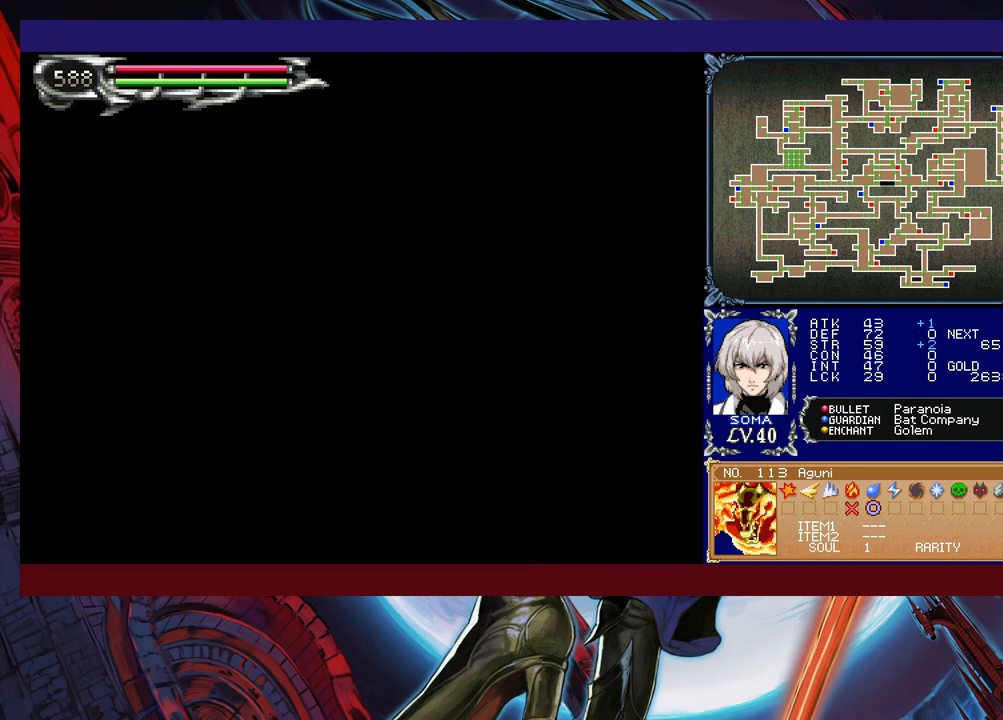
{"buttons": [], "left_stick": "down-right", "events": []}
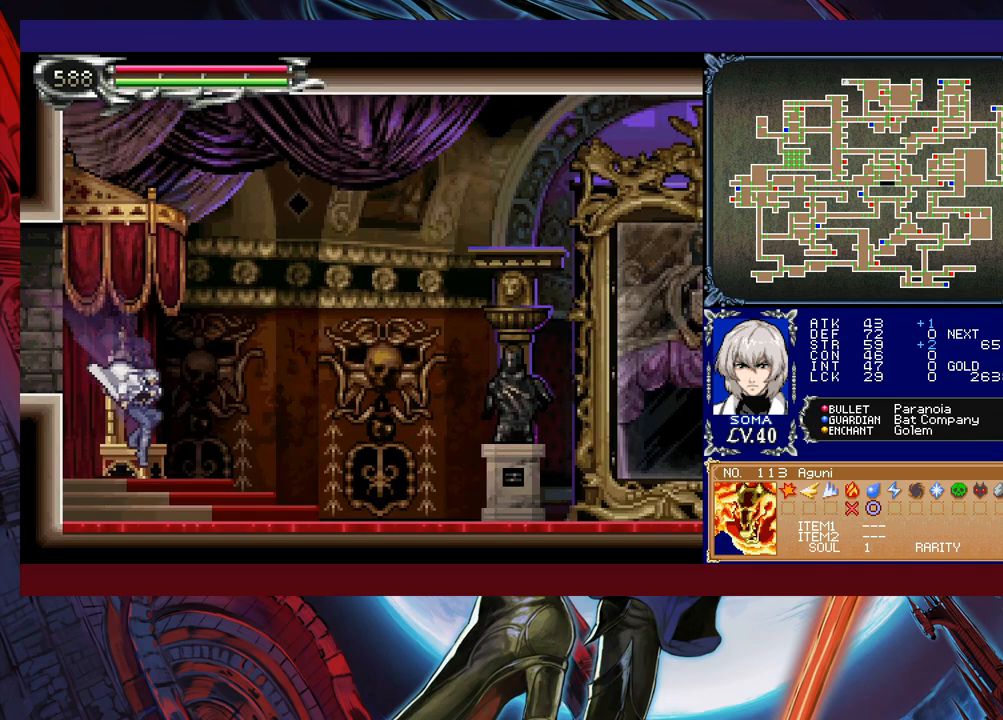
{"buttons": ["B"], "left_stick": "down-right", "events": [[133, "left_stick", "left"], [183, "Y", "down"], [233, "B", "down"], [233, "Y", "up"], [283, "B", "up"], [283, "left_stick", "down-right"], [383, "B", "down"], [433, "B", "up"], [483, "B", "down"]]}
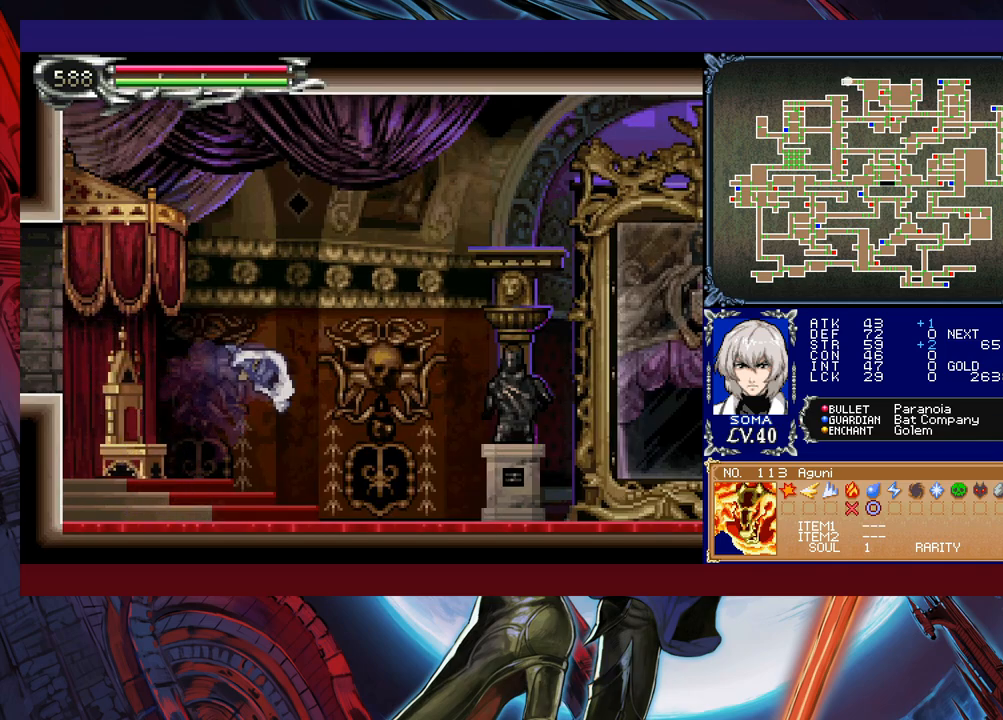
{"buttons": [], "left_stick": "down-right", "events": [[83, "B", "up"], [133, "left_stick", "down-left"], [183, "Y", "down"], [233, "B", "down"], [233, "Y", "up"], [267, "left_stick", "down-right"], [283, "B", "up"], [367, "B", "down"], [433, "B", "up"]]}
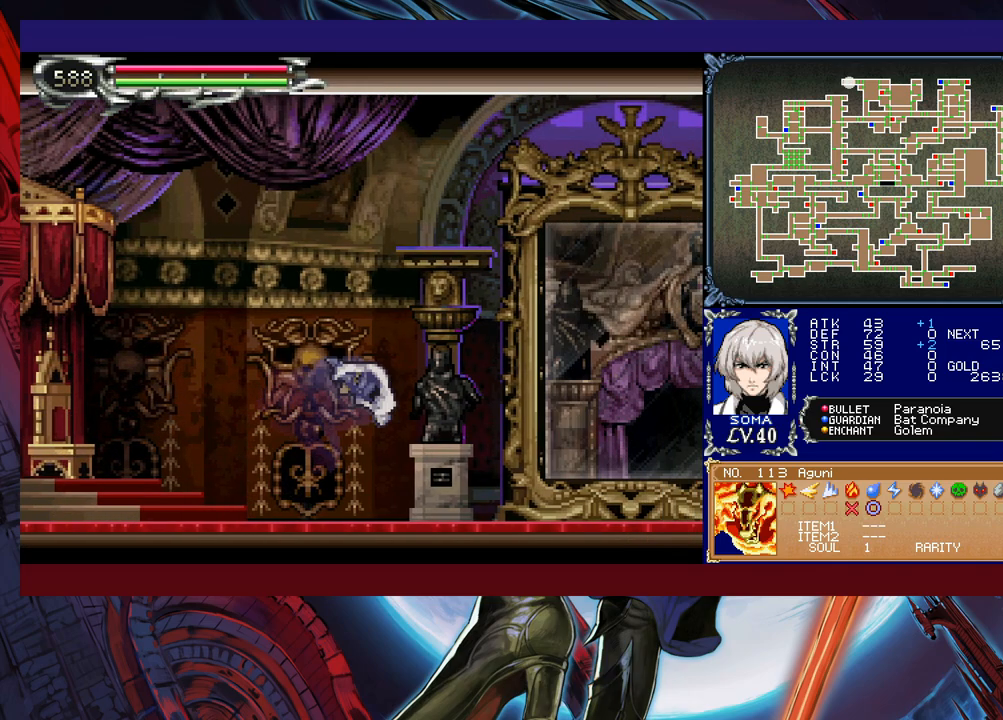
{"buttons": [], "left_stick": "down-right", "events": [[17, "B", "down"], [83, "B", "up"], [133, "left_stick", "left"], [167, "Y", "down"], [183, "B", "down"], [217, "Y", "up"], [233, "left_stick", "down-right"], [283, "B", "up"], [367, "B", "down"], [433, "B", "up"]]}
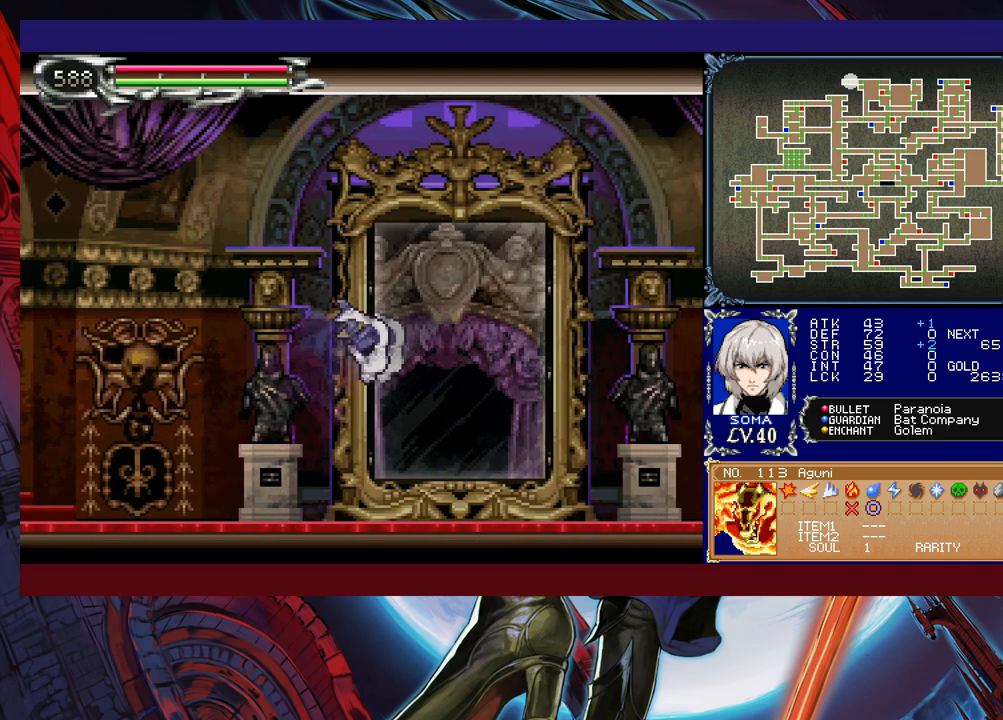
{"buttons": [], "left_stick": "down-right", "events": [[133, "left_stick", "left"], [233, "Y", "down"], [283, "left_stick", "down-right"], [317, "Y", "up"]]}
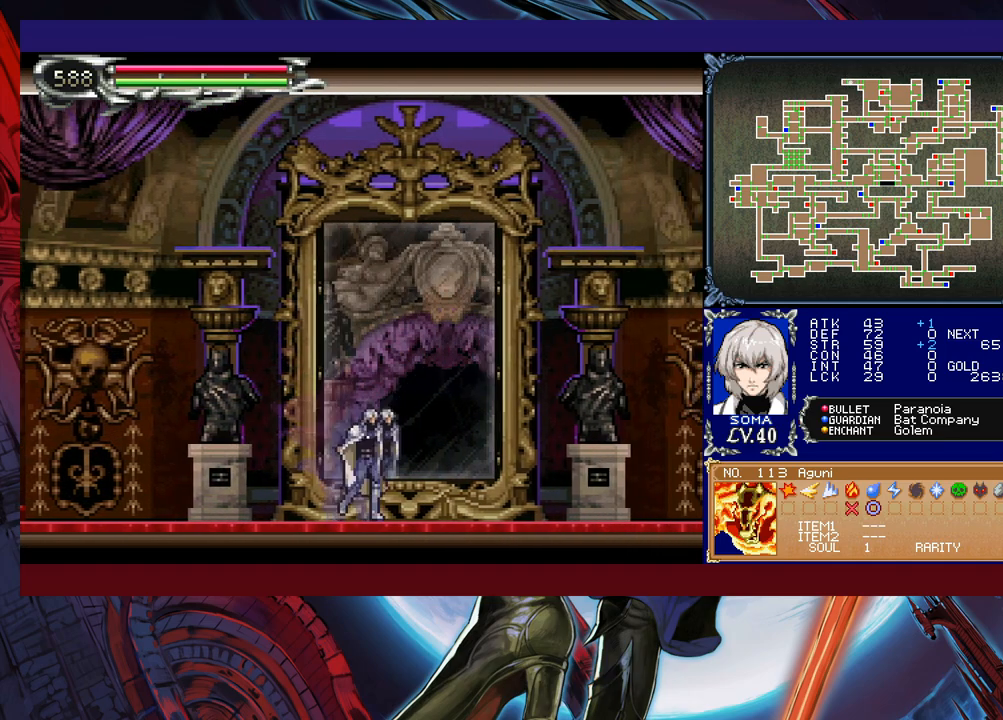
{"buttons": [], "left_stick": "center", "events": [[167, "left_stick", "up"], [183, "X", "down"], [283, "X", "up"], [317, "left_stick", "center"]]}
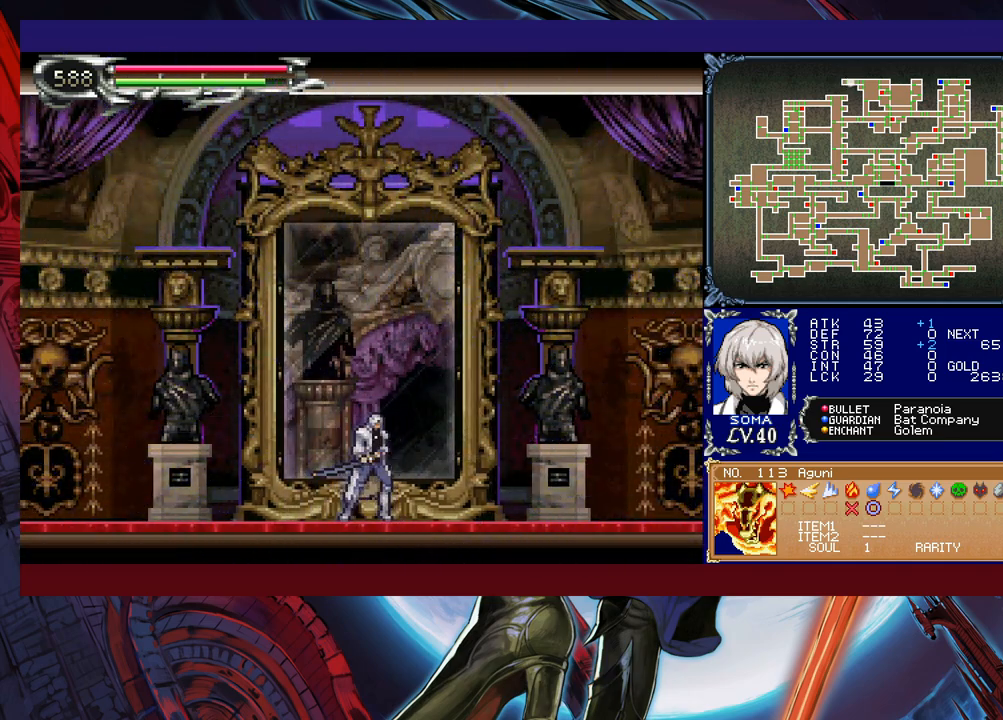
{"buttons": [], "left_stick": "down-right", "events": [[67, "left_stick", "right"], [317, "left_stick", "left"], [333, "Y", "down"], [383, "B", "down"], [383, "Y", "up"], [433, "left_stick", "down-right"], [467, "B", "up"]]}
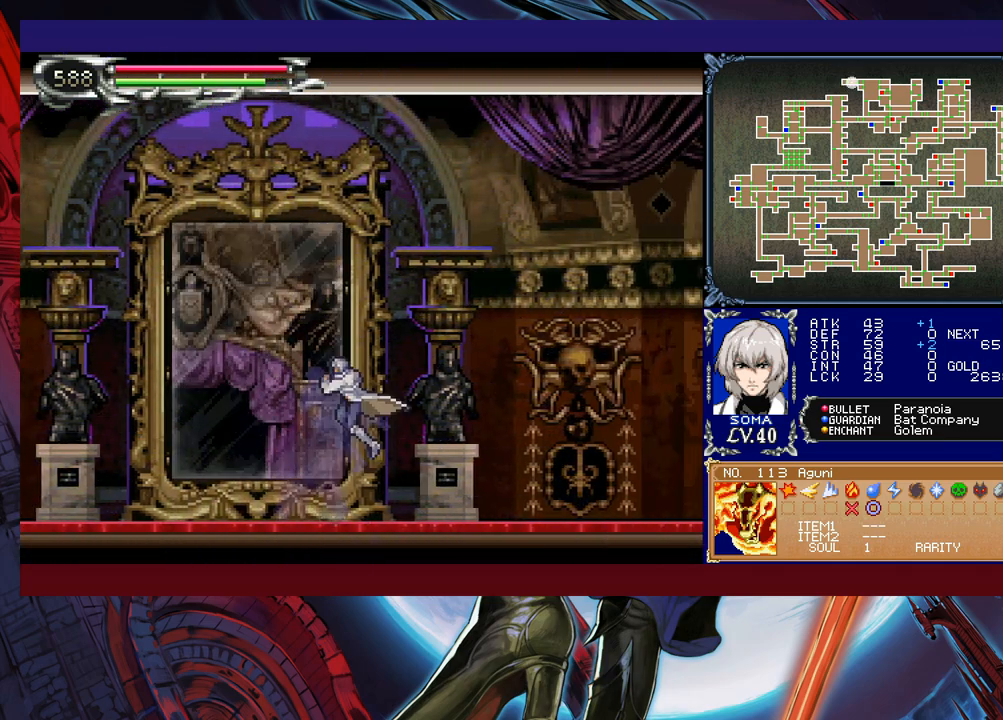
{"buttons": [], "left_stick": "down-right", "events": [[17, "B", "down"], [83, "B", "up"], [167, "B", "down"], [233, "B", "up"], [267, "left_stick", "left"], [333, "Y", "down"], [367, "B", "down"], [383, "Y", "up"], [383, "left_stick", "down-right"], [433, "B", "up"]]}
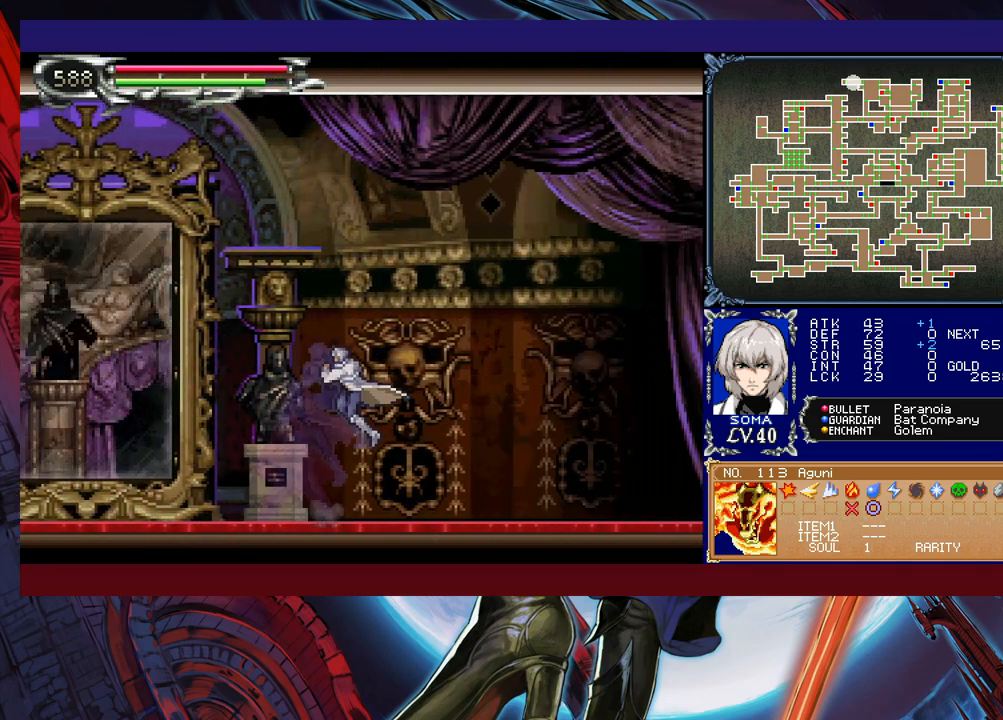
{"buttons": [], "left_stick": "down-right", "events": [[17, "B", "down"], [83, "B", "up"], [133, "B", "down"], [183, "B", "up"], [233, "left_stick", "left"], [283, "Y", "down"], [333, "B", "down"], [367, "Y", "up"], [367, "left_stick", "down-right"], [433, "B", "up"]]}
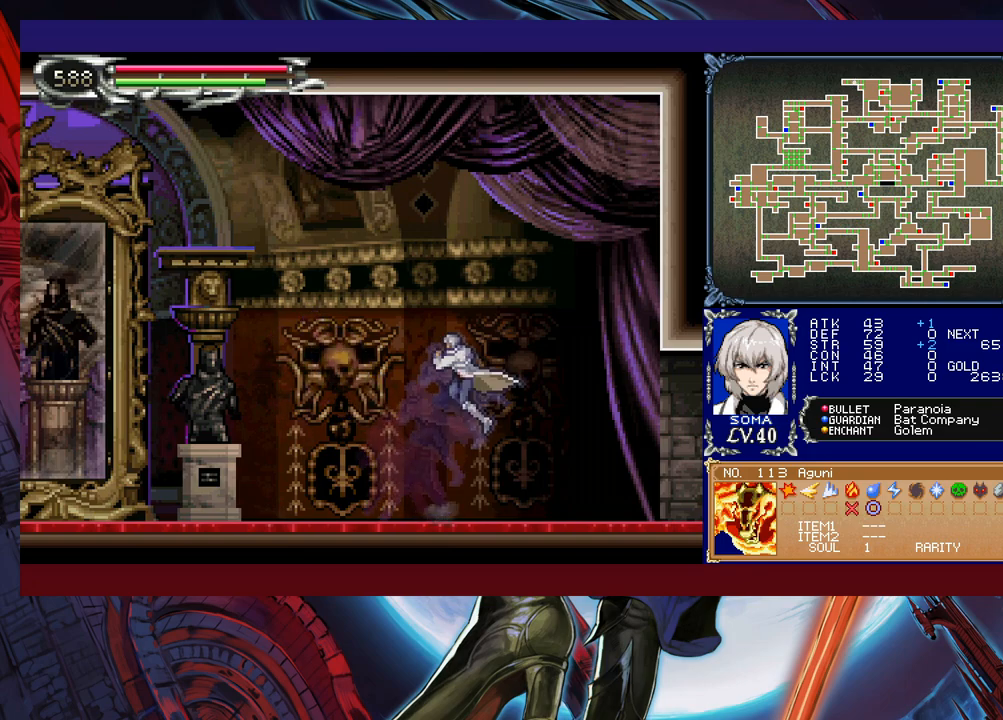
{"buttons": [], "left_stick": "down-right", "events": [[33, "B", "down"], [83, "B", "up"], [167, "B", "down"], [233, "B", "up"], [267, "left_stick", "left"], [333, "Y", "down"], [383, "B", "down"], [383, "Y", "up"], [383, "left_stick", "down-right"], [433, "B", "up"]]}
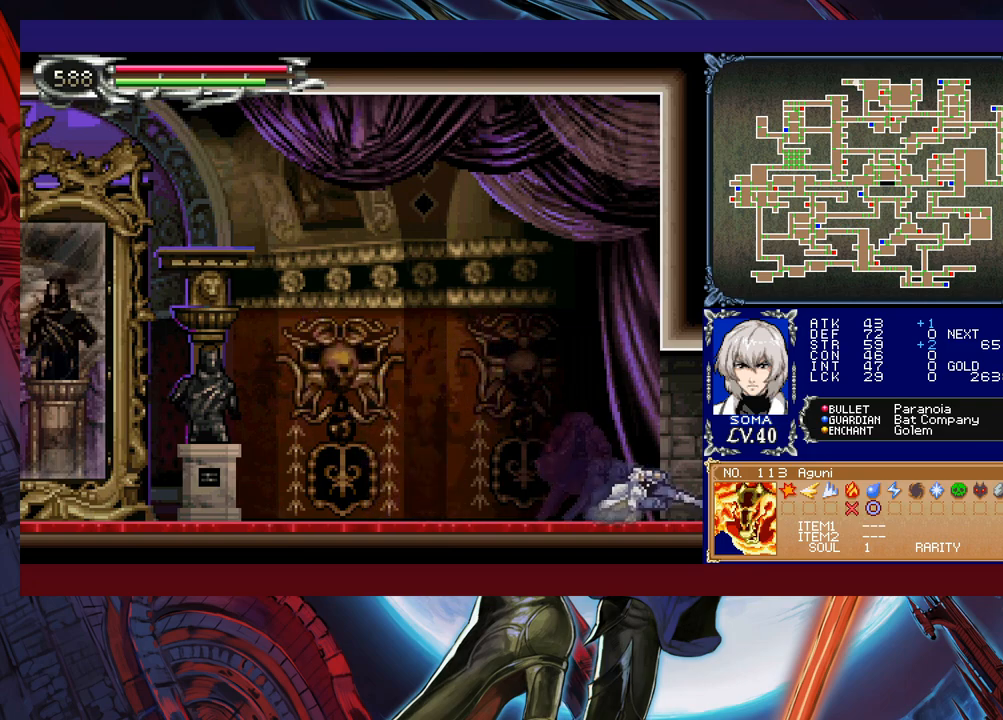
{"buttons": [], "left_stick": "center", "events": [[17, "B", "down"], [83, "B", "up"], [117, "B", "down"], [183, "B", "up"], [283, "left_stick", "center"], [333, "START", "down"], [417, "START", "up"]]}
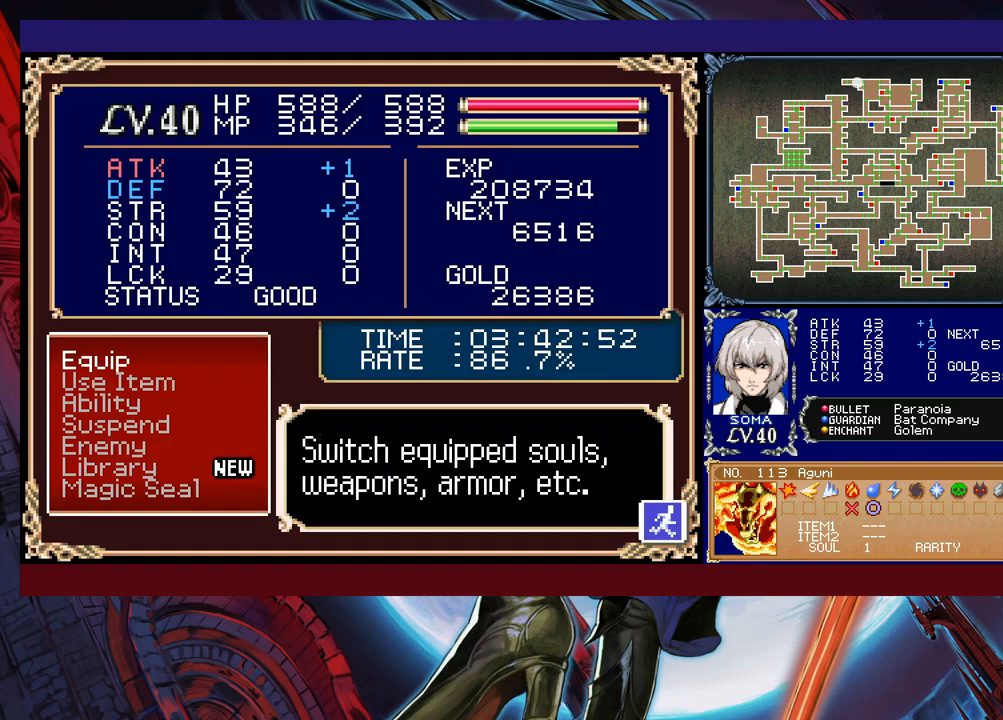
{"buttons": [], "left_stick": "center", "events": [[67, "A", "down"], [183, "A", "up"]]}
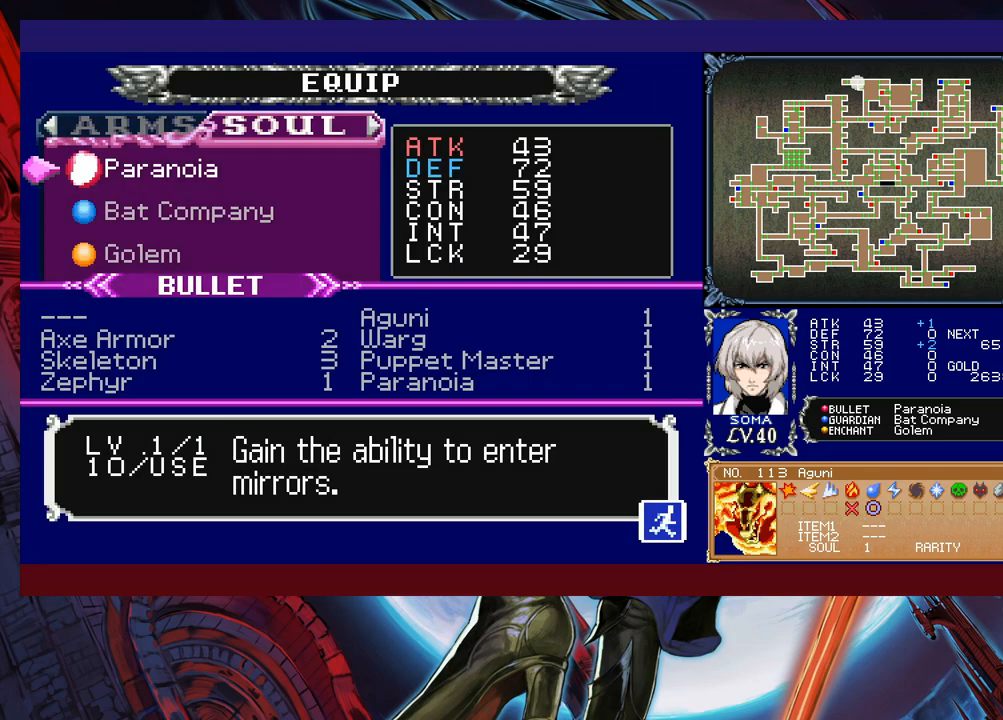
{"buttons": [], "left_stick": "center", "events": [[217, "A", "down"], [267, "A", "up"]]}
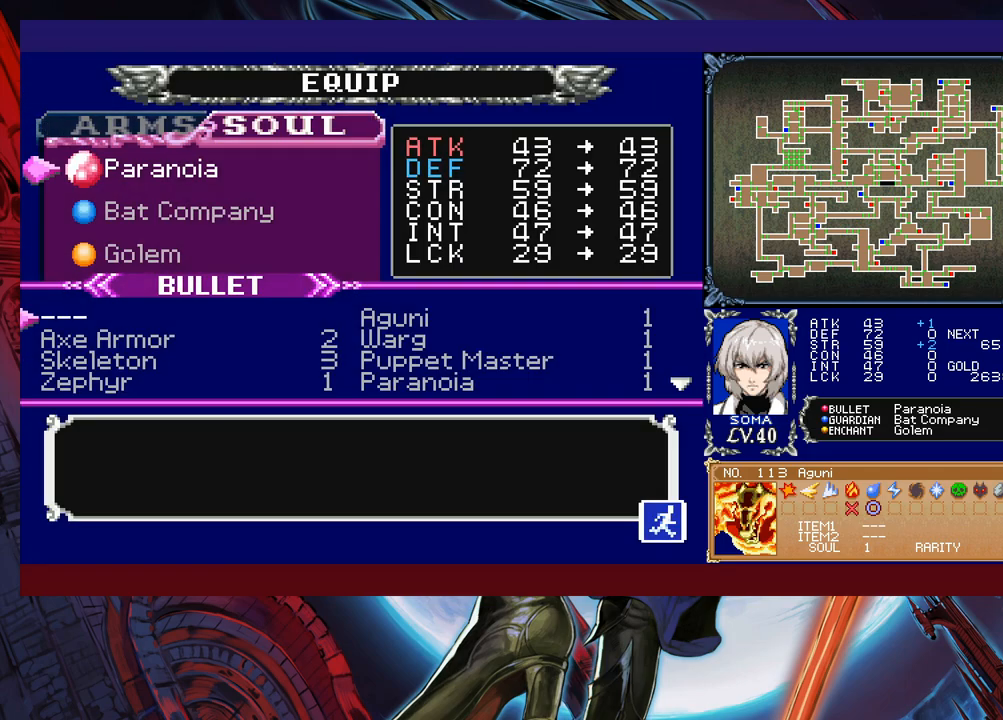
{"buttons": [], "left_stick": "center", "events": [[233, "left_stick", "right"], [317, "left_stick", "center"], [383, "left_stick", "down"], [467, "left_stick", "center"]]}
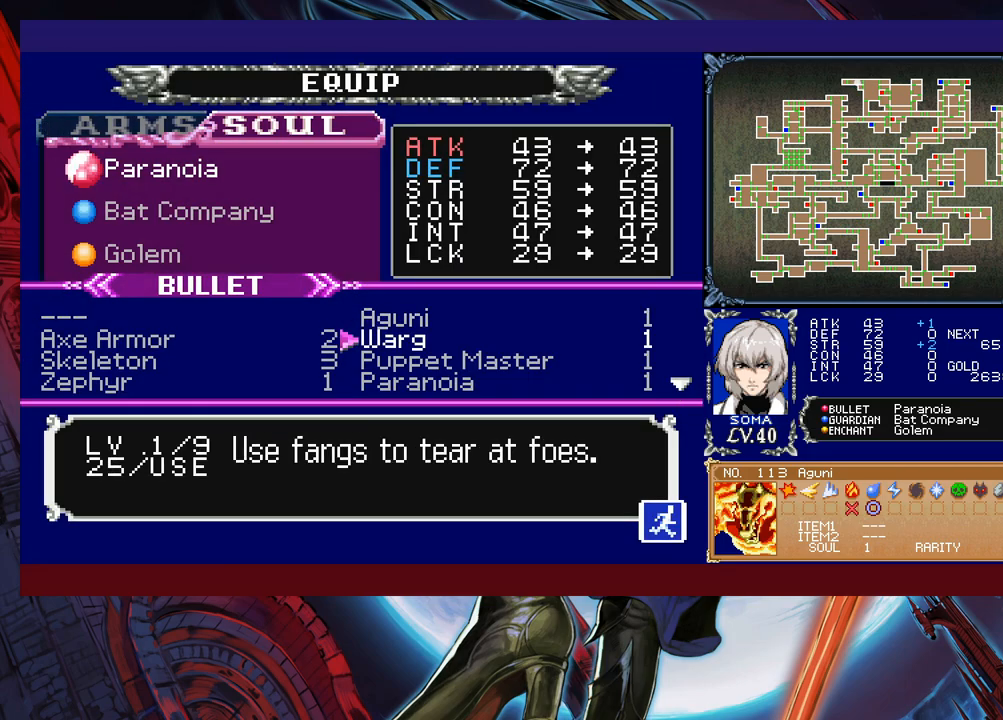
{"buttons": [], "left_stick": "center", "events": [[267, "left_stick", "up"], [367, "left_stick", "center"]]}
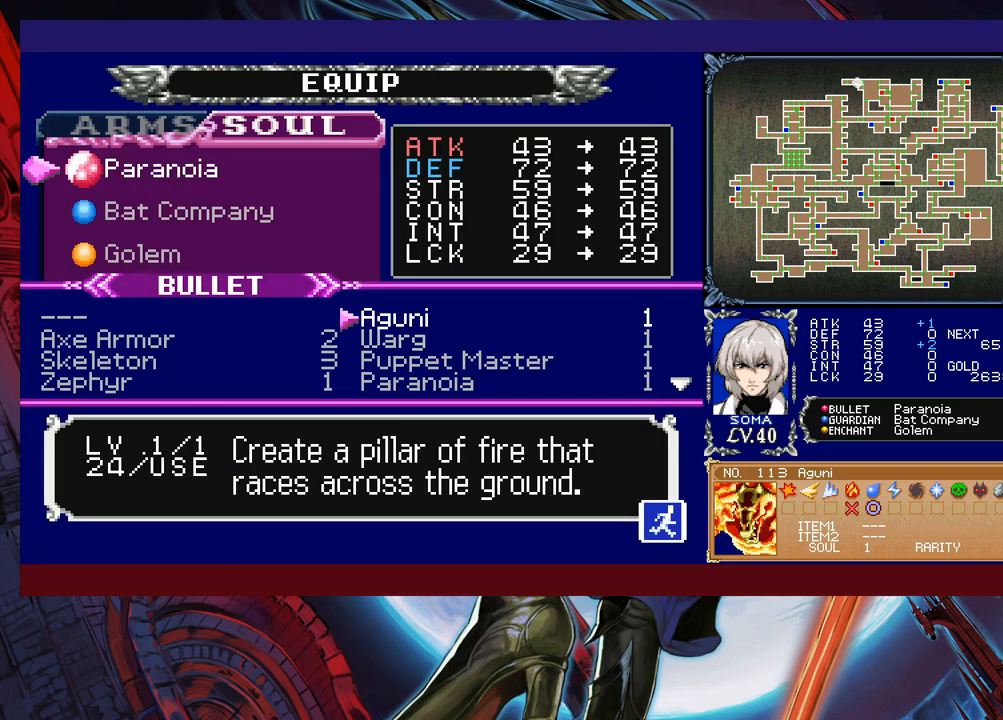
{"buttons": [], "left_stick": "center", "events": []}
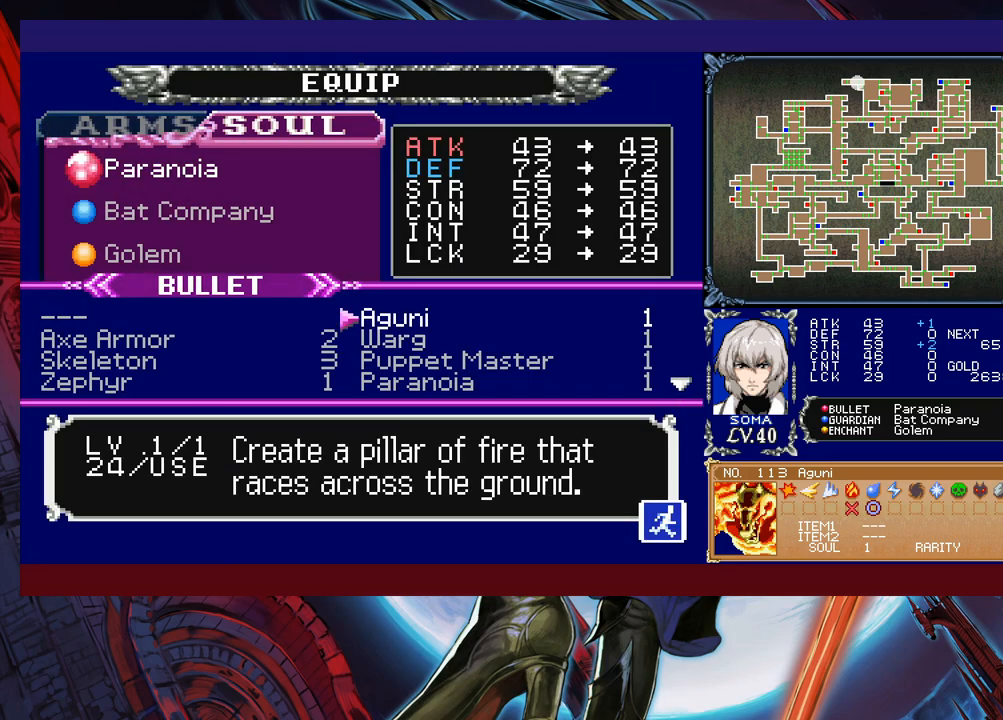
{"buttons": [], "left_stick": "center", "events": []}
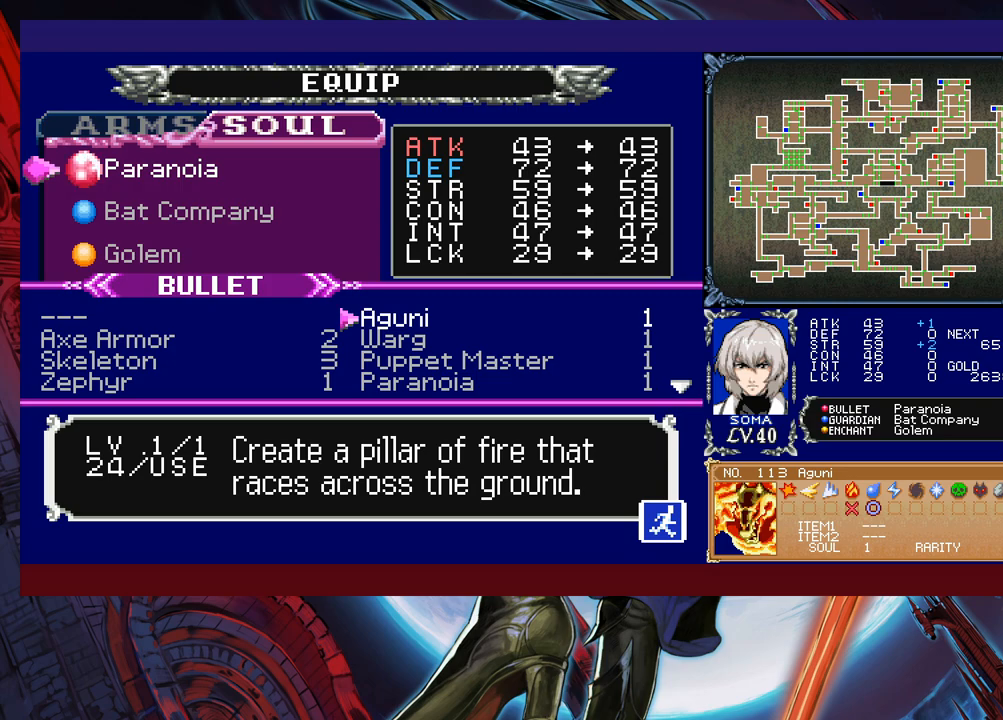
{"buttons": [], "left_stick": "center", "events": [[133, "left_stick", "down"], [217, "left_stick", "center"], [267, "left_stick", "left"], [367, "left_stick", "down"], [483, "left_stick", "center"]]}
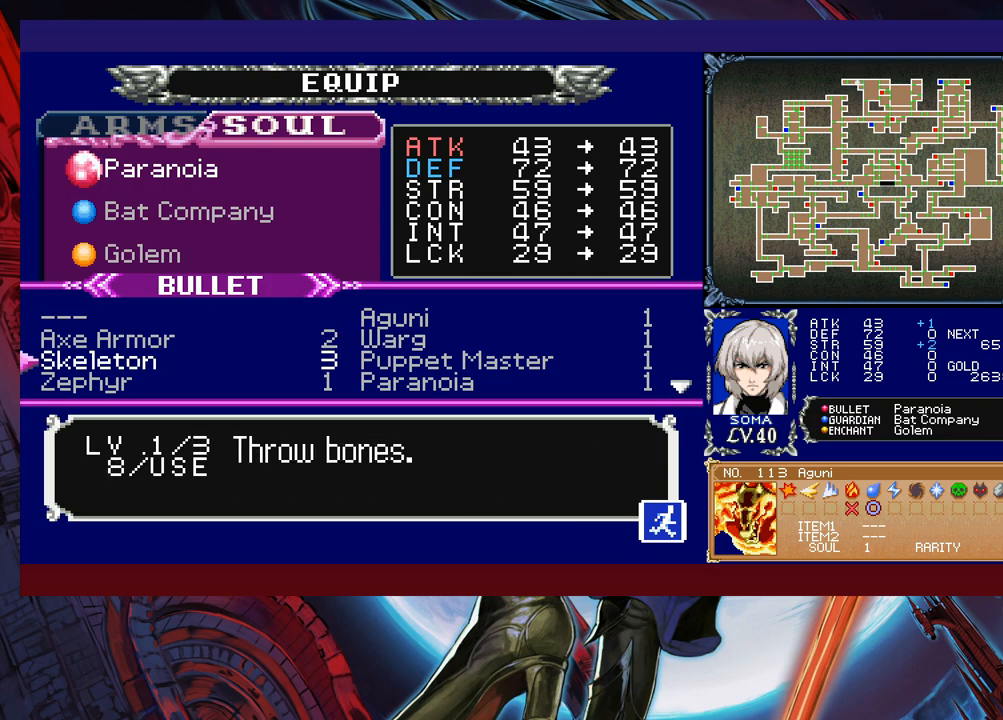
{"buttons": ["A"], "left_stick": "center", "events": [[33, "A", "down"], [133, "A", "up"], [483, "A", "down"]]}
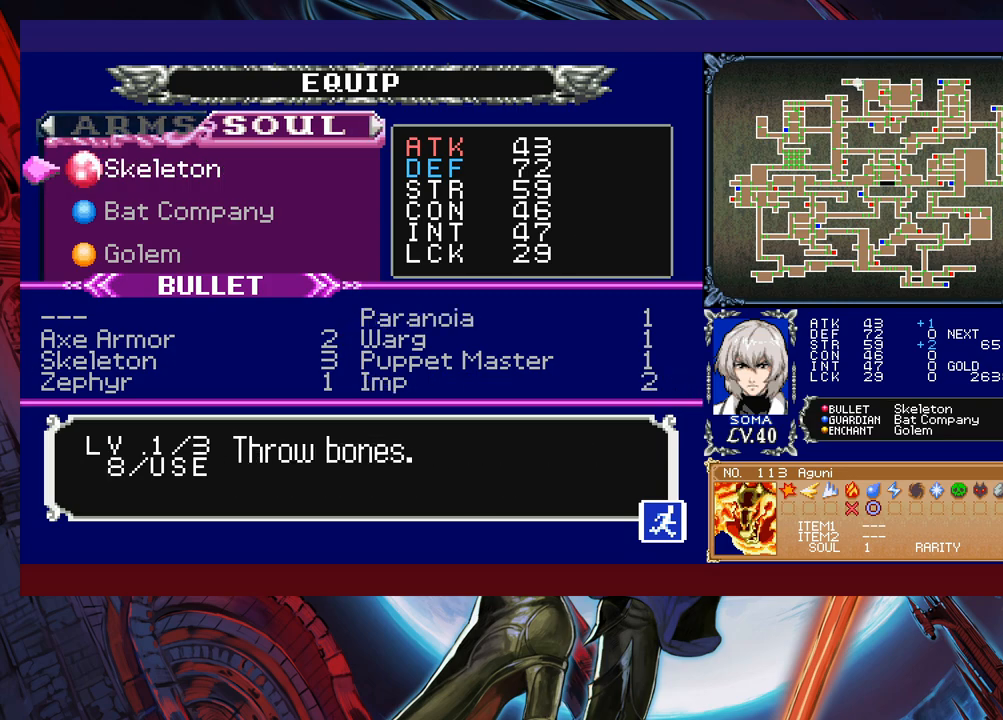
{"buttons": [], "left_stick": "right", "events": [[83, "A", "up"], [433, "left_stick", "right"]]}